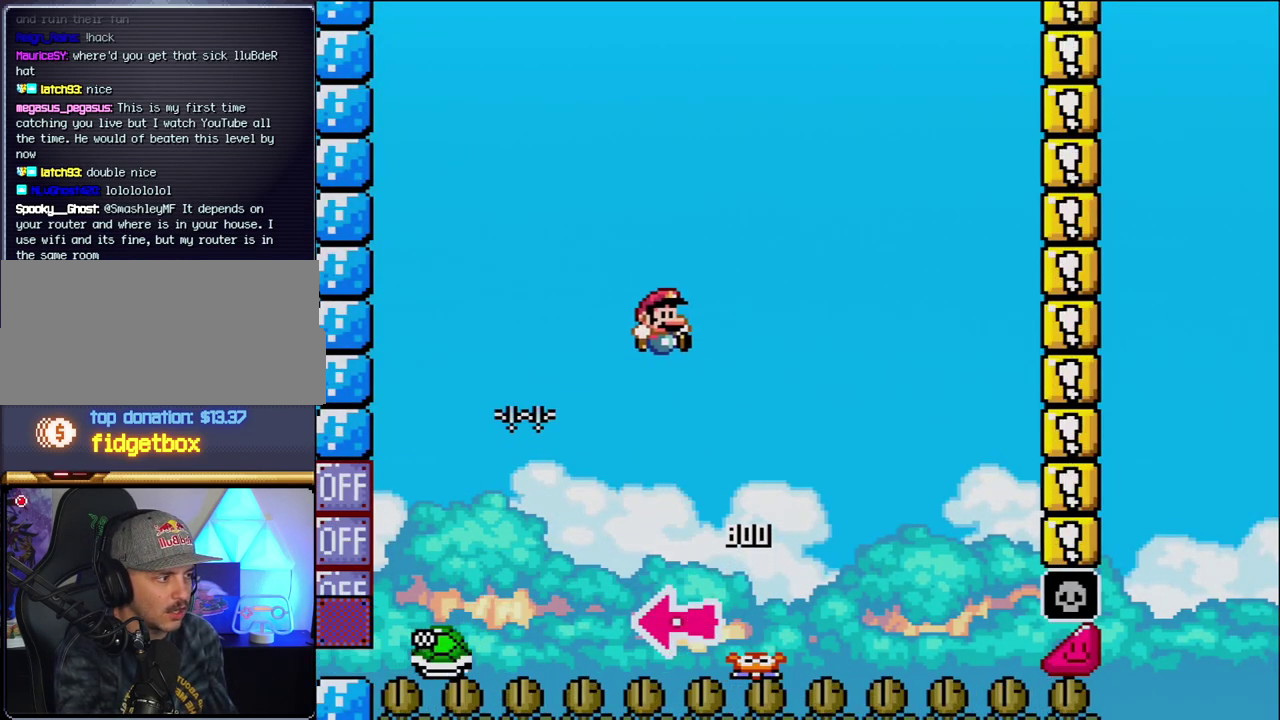
Gameplay with a controller (Nintendo layout); each line is a JSON object with the inputs held at the frame after it. "events" lists button and stick changes between this image and that frame as [ms after this image, input, new state], when the widget could be followed in between. Not read: L3 R3.
{"buttons": ["B", "Y", "DPAD_RIGHT"], "events": []}
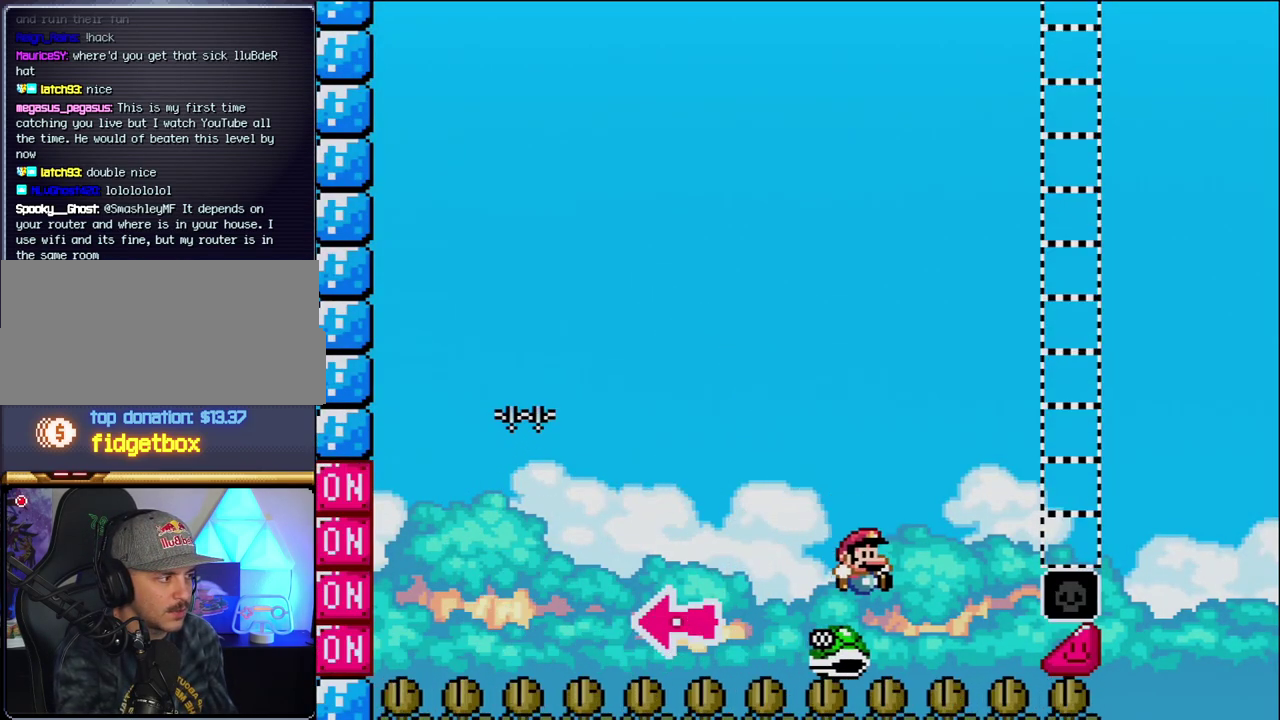
{"buttons": ["B", "Y", "DPAD_RIGHT"], "events": []}
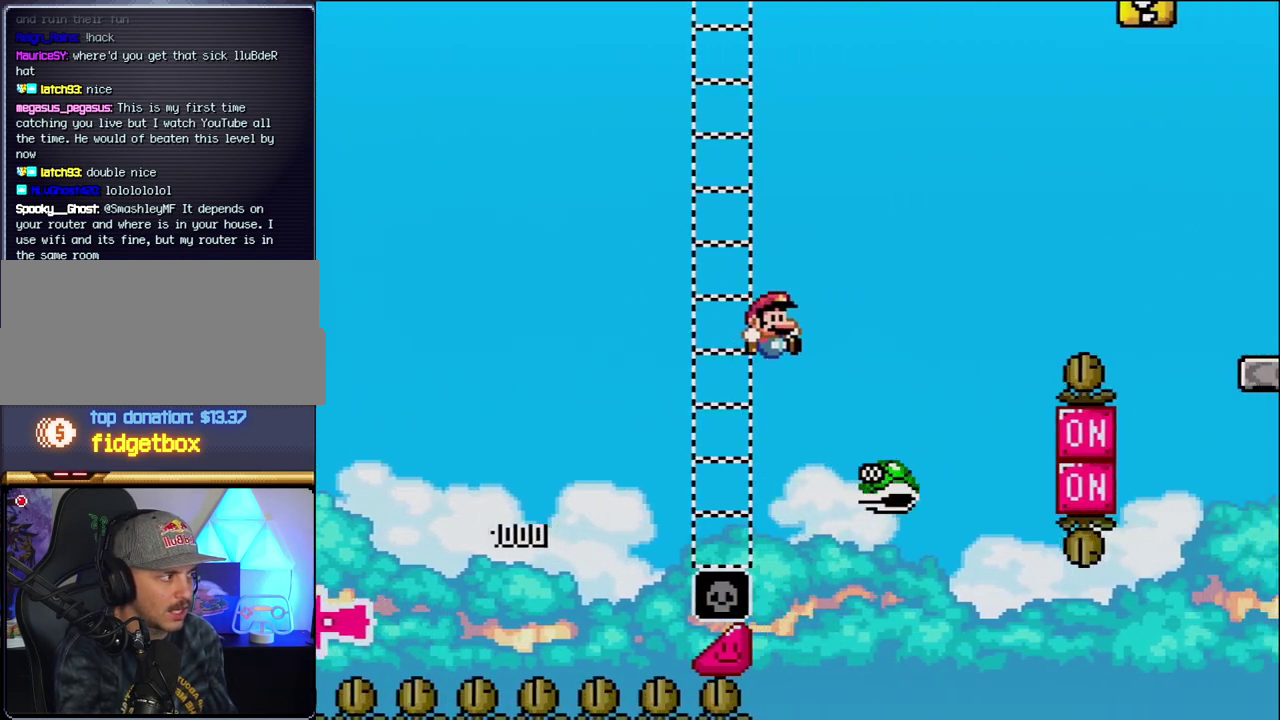
{"buttons": ["B", "Y", "DPAD_RIGHT"], "events": [[133, "B", "up"], [250, "B", "down"]]}
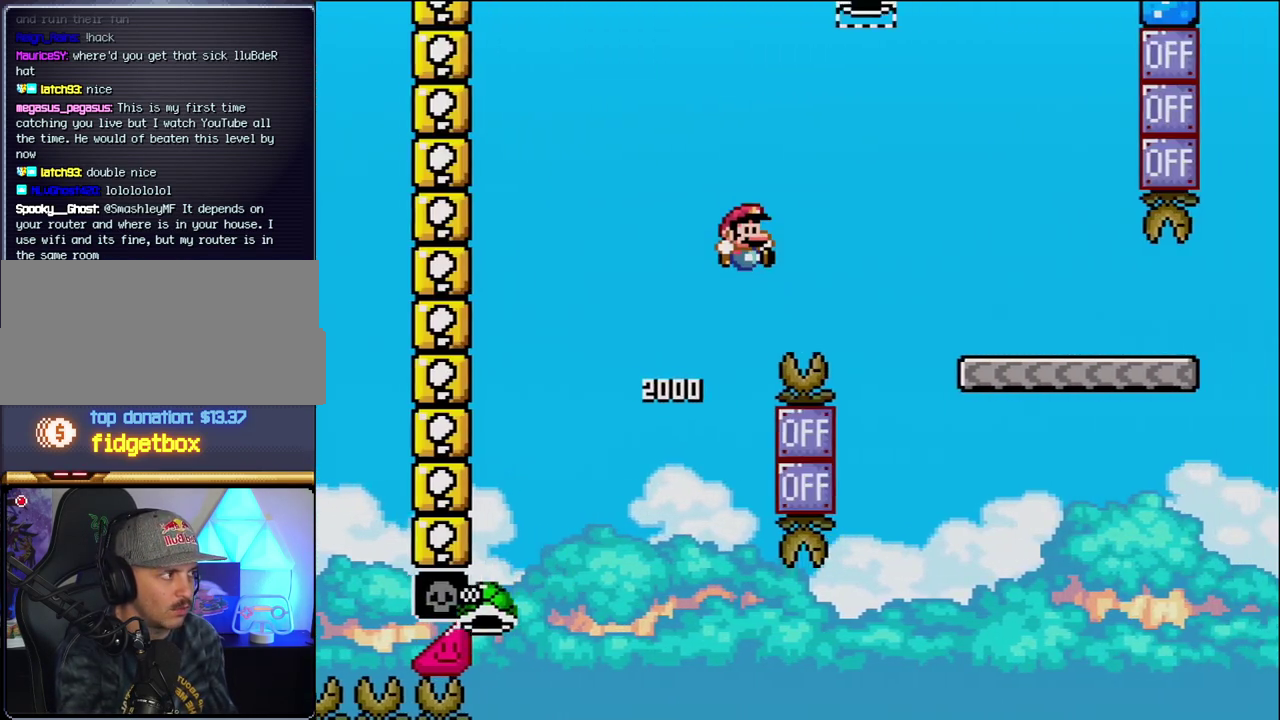
{"buttons": ["Y", "DPAD_RIGHT"], "events": [[217, "DPAD_RIGHT", "up"], [350, "B", "up"], [350, "DPAD_RIGHT", "down"]]}
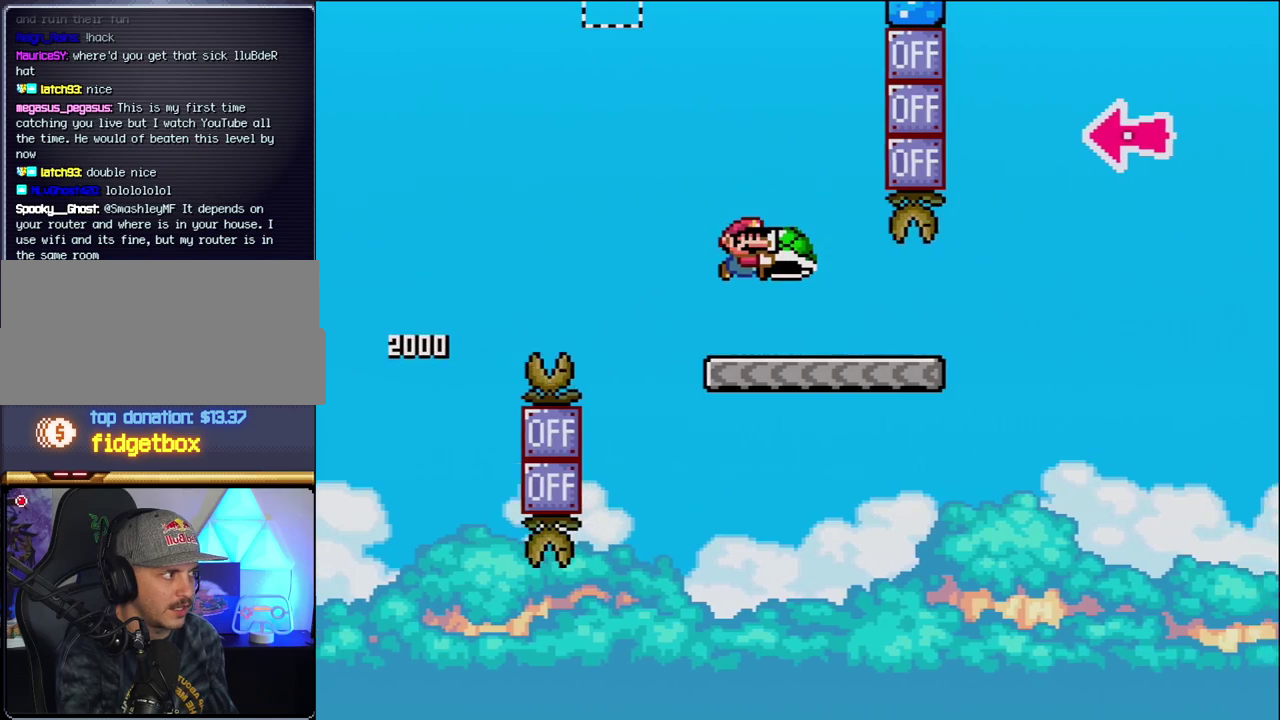
{"buttons": ["B", "Y", "DPAD_RIGHT"], "events": [[383, "B", "down"]]}
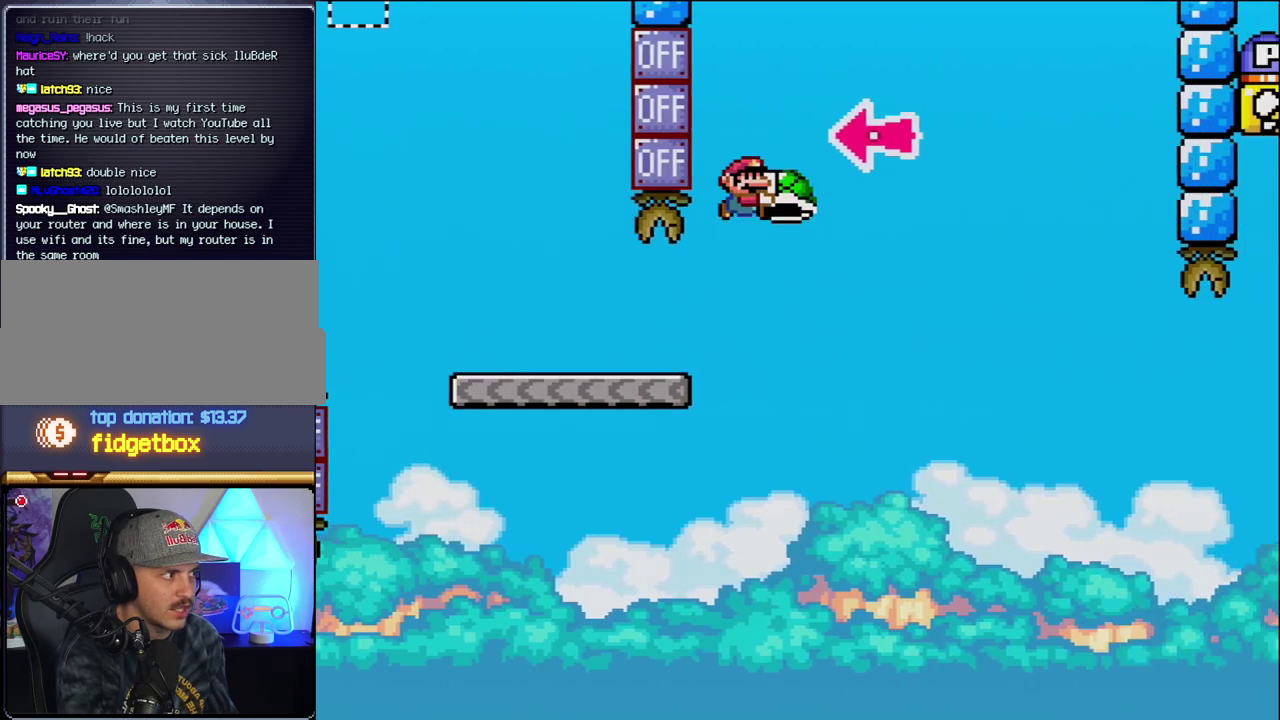
{"buttons": ["B", "Y", "DPAD_RIGHT"], "events": [[167, "DPAD_RIGHT", "up"], [217, "DPAD_LEFT", "down"], [317, "DPAD_LEFT", "up"], [350, "Y", "up"], [383, "DPAD_RIGHT", "down"], [467, "Y", "down"]]}
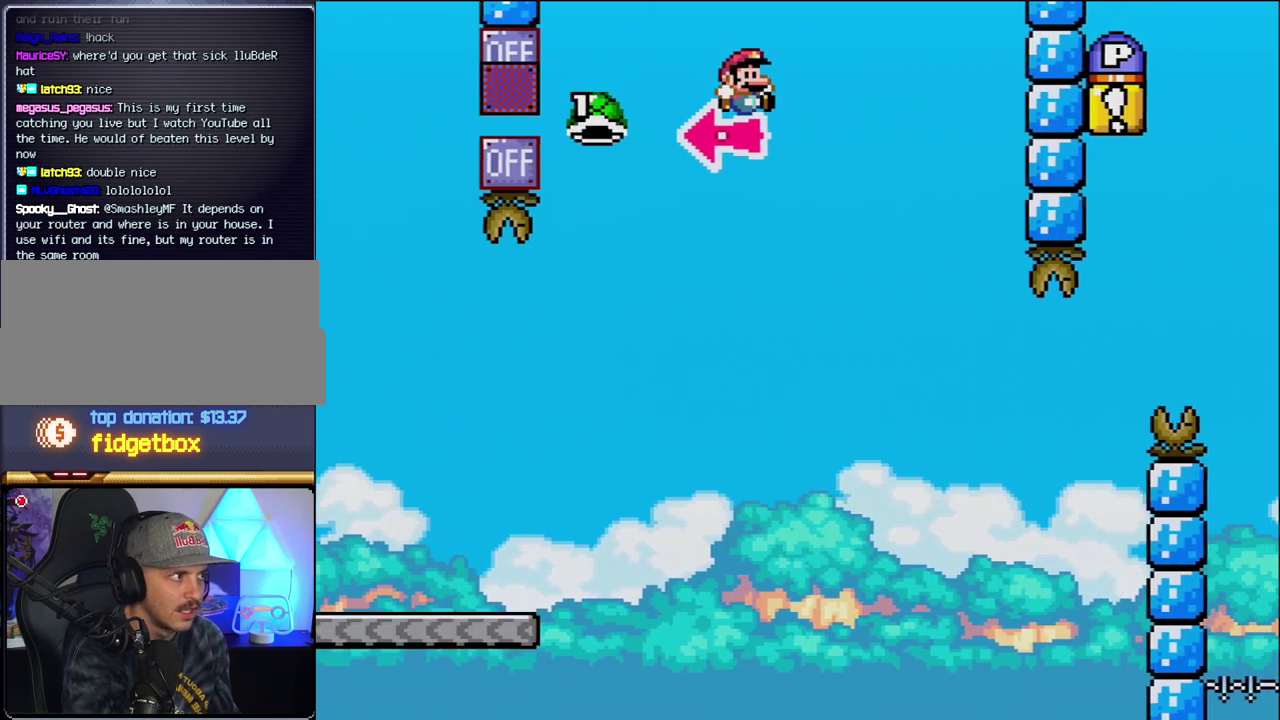
{"buttons": ["B", "Y", "DPAD_RIGHT"], "events": []}
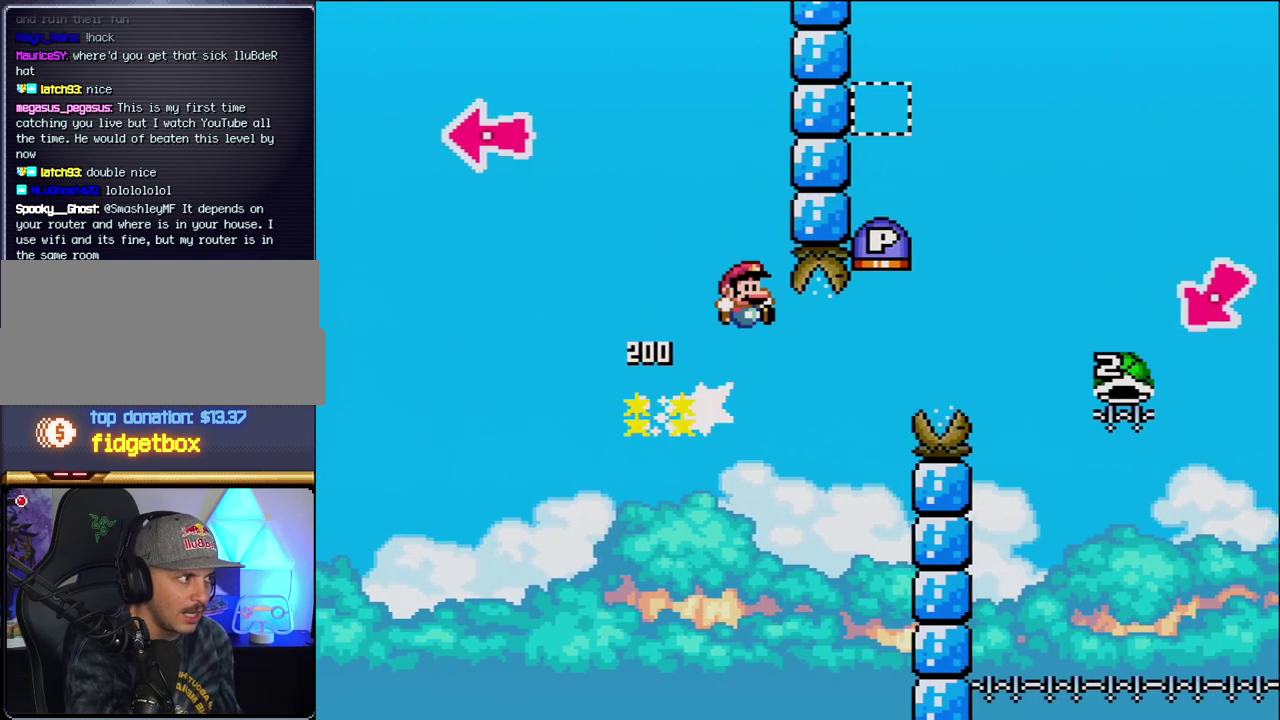
{"buttons": ["A"], "events": [[183, "B", "up"], [350, "Y", "up"], [417, "A", "down"], [417, "DPAD_RIGHT", "up"]]}
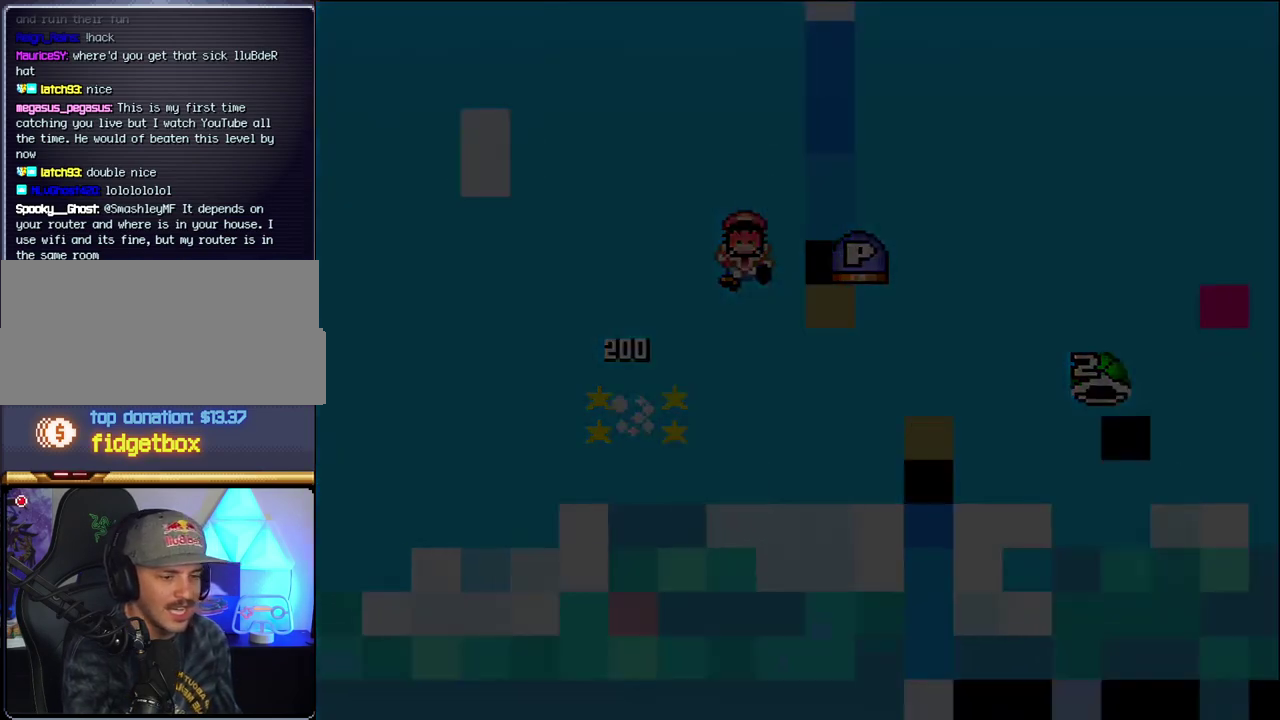
{"buttons": [], "events": [[67, "A", "up"]]}
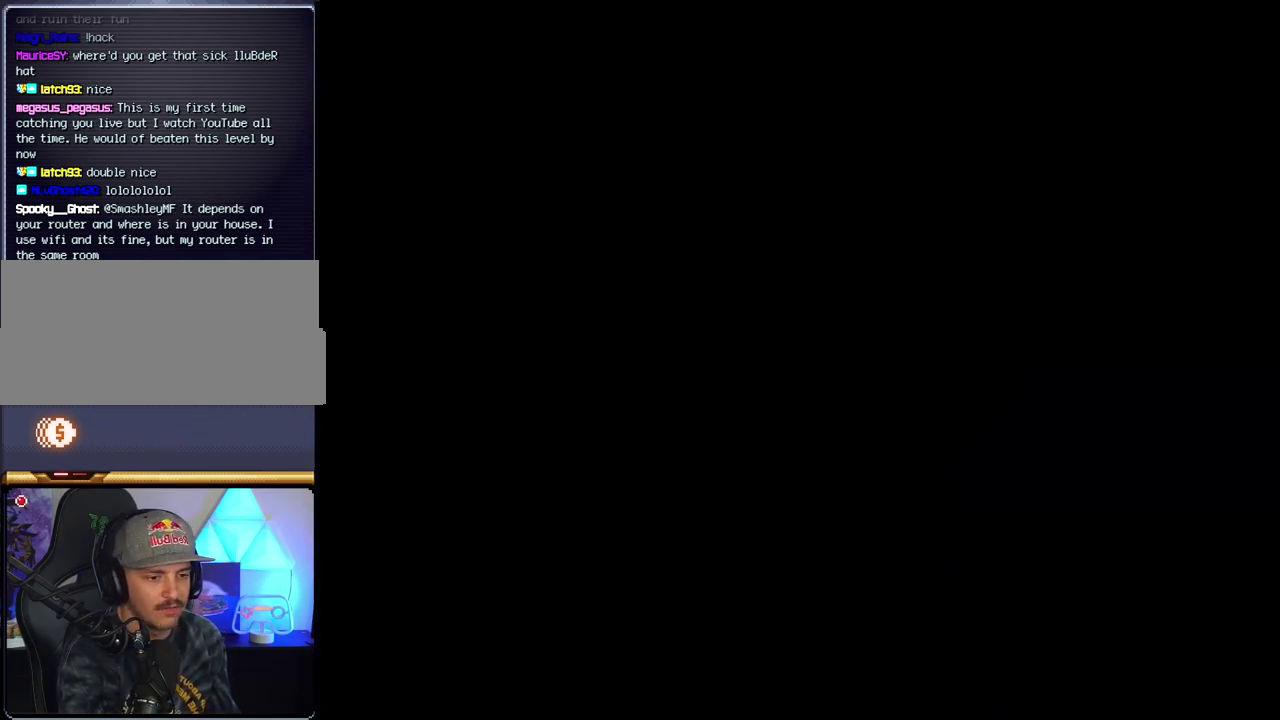
{"buttons": [], "events": []}
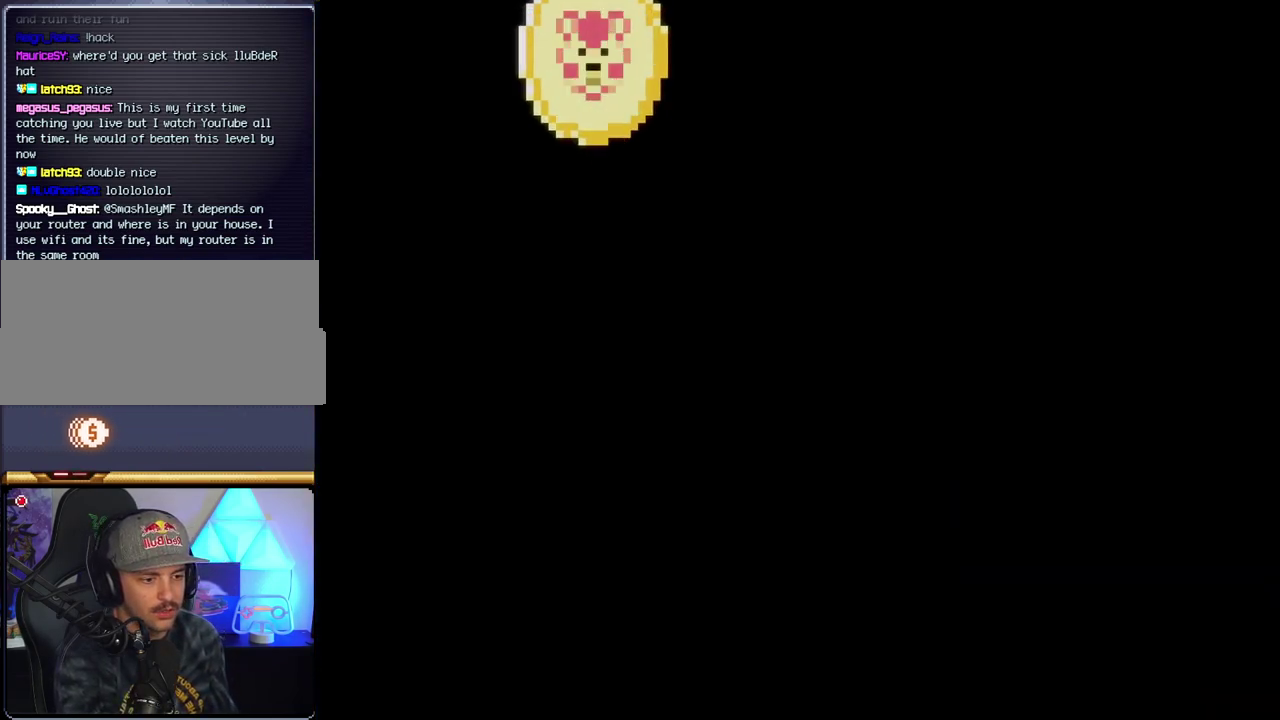
{"buttons": [], "events": []}
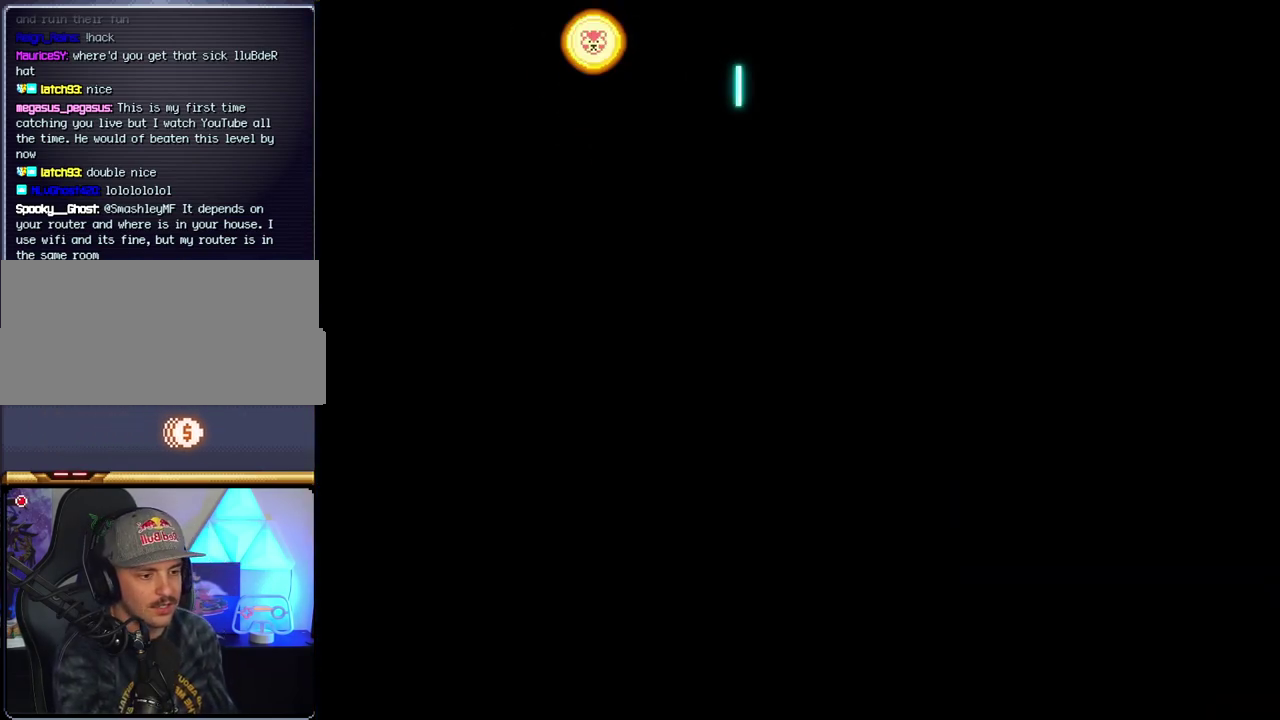
{"buttons": ["B"], "events": [[250, "B", "down"]]}
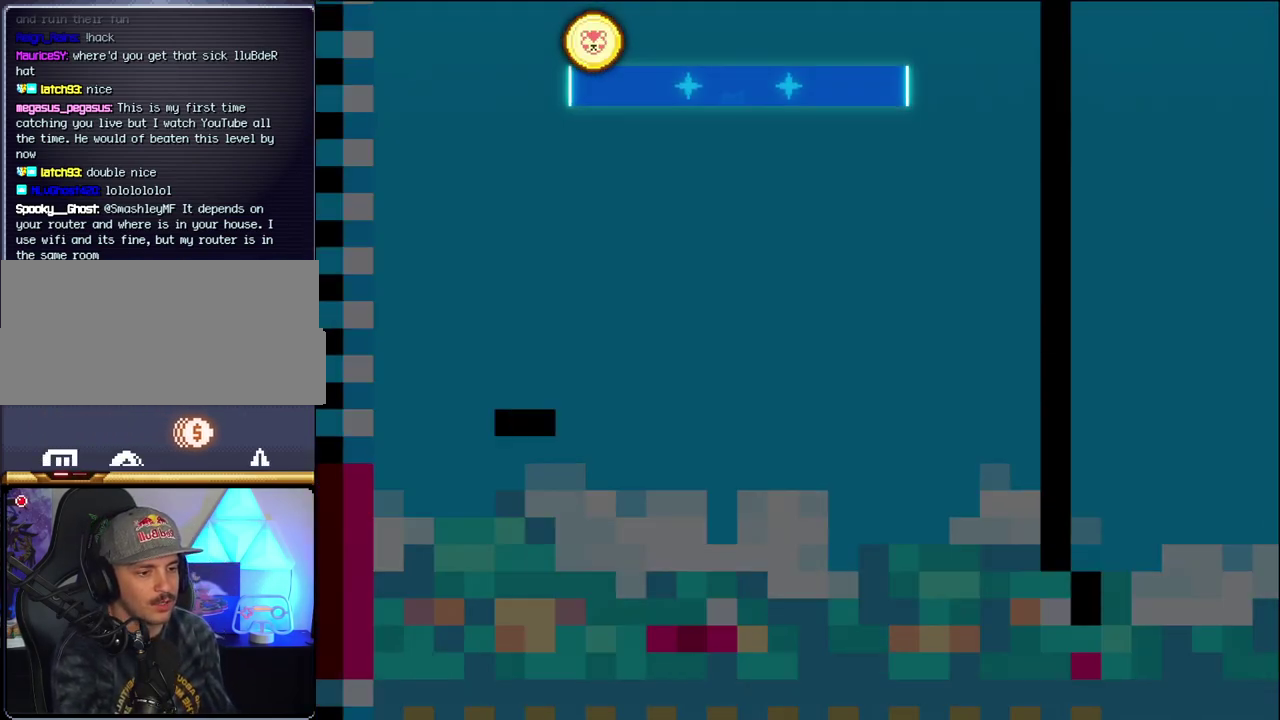
{"buttons": ["B", "DPAD_LEFT"], "events": [[217, "DPAD_LEFT", "down"]]}
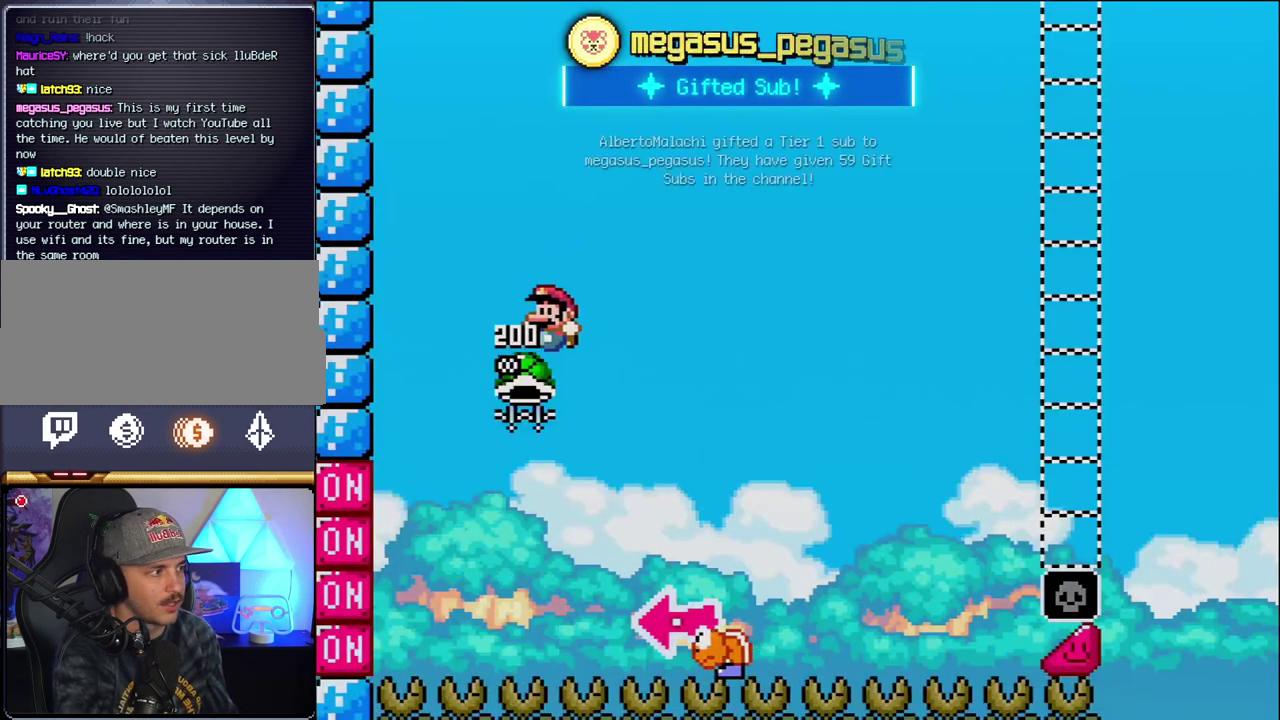
{"buttons": ["B", "Y", "DPAD_RIGHT"], "events": [[33, "DPAD_LEFT", "up"], [100, "DPAD_RIGHT", "down"], [283, "Y", "down"]]}
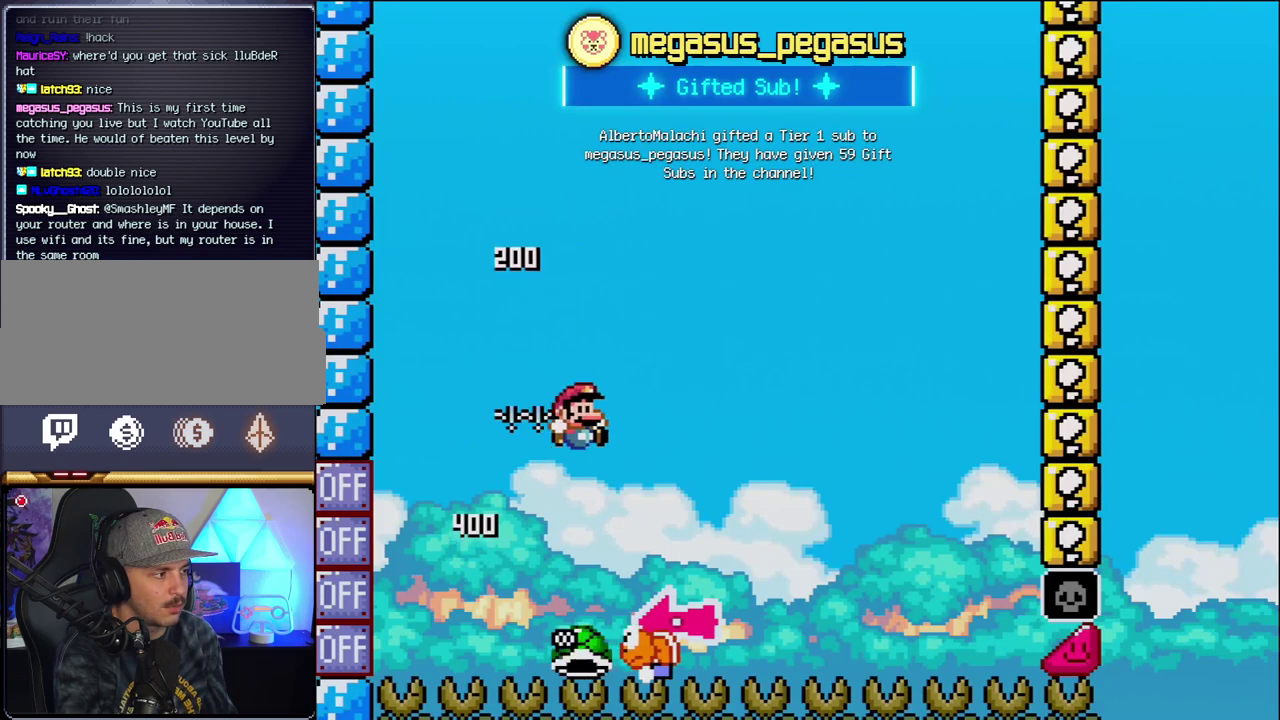
{"buttons": ["Y", "DPAD_RIGHT"], "events": [[33, "DPAD_RIGHT", "up"], [67, "DPAD_LEFT", "down"], [217, "DPAD_LEFT", "up"], [250, "B", "up"], [250, "DPAD_RIGHT", "down"]]}
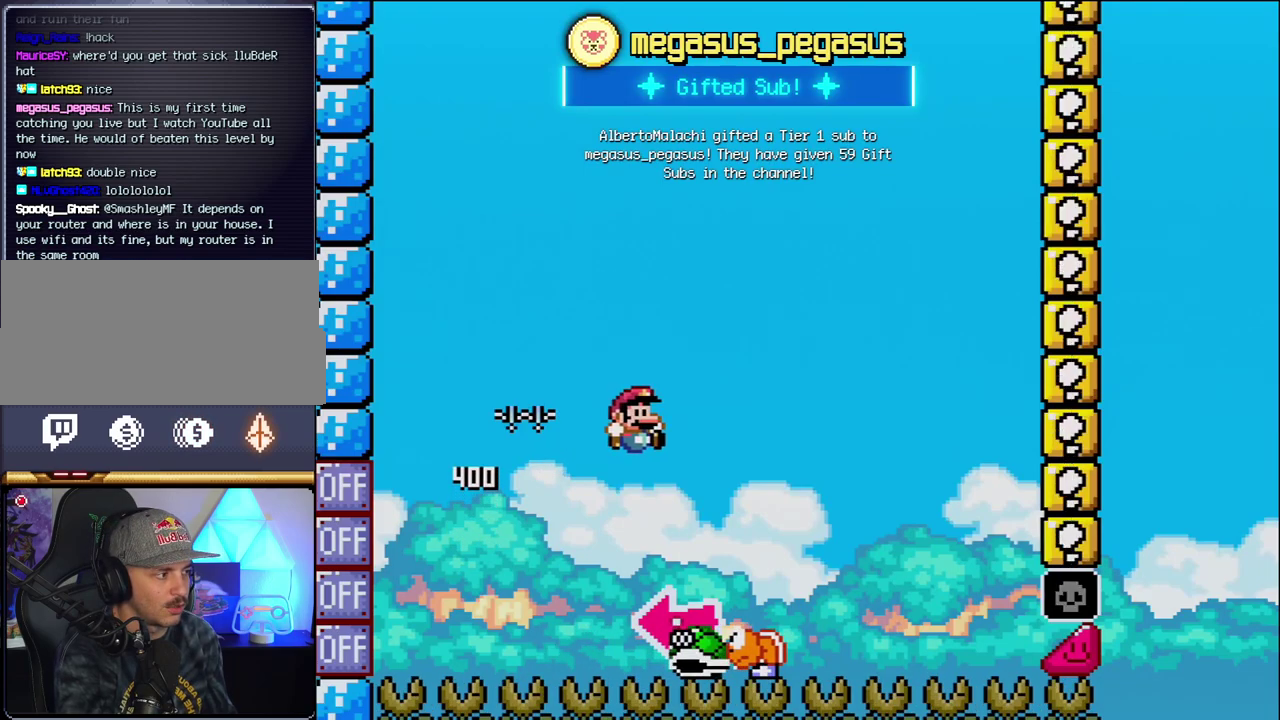
{"buttons": ["B", "Y"], "events": [[67, "B", "down"], [167, "DPAD_RIGHT", "up"], [200, "DPAD_LEFT", "down"], [350, "Y", "up"], [467, "DPAD_LEFT", "up"], [500, "Y", "down"]]}
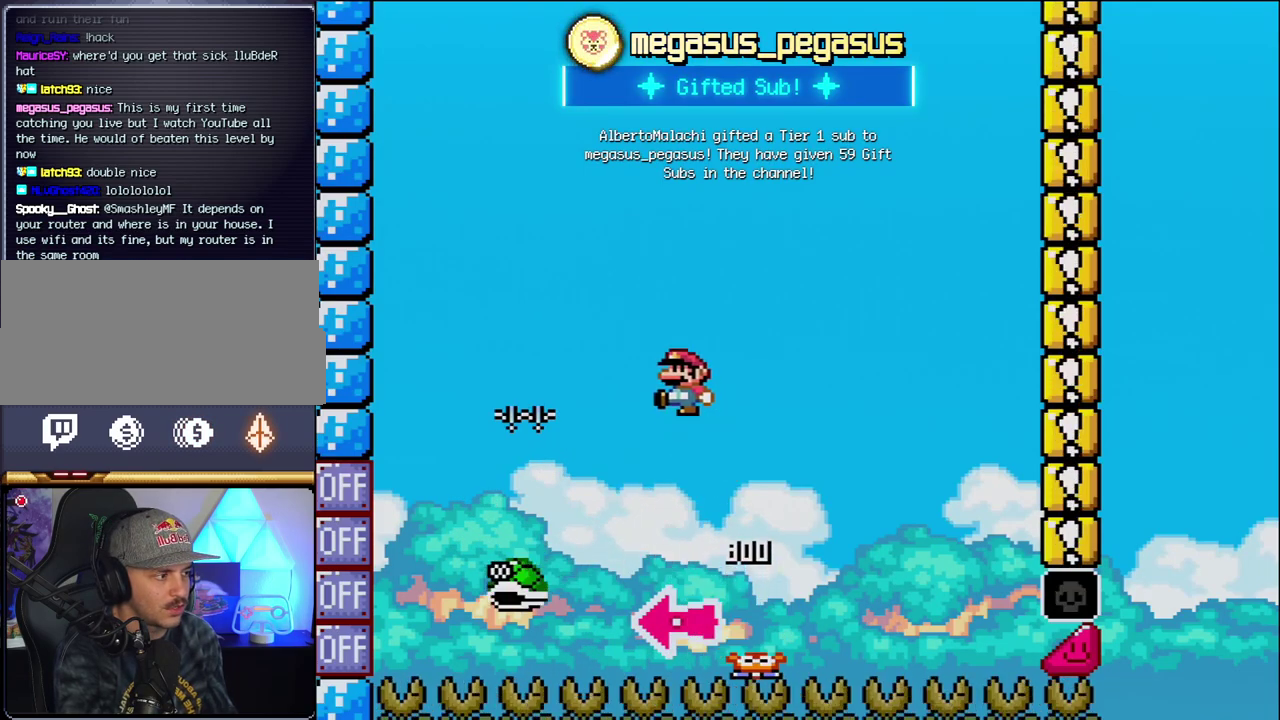
{"buttons": ["B", "Y", "DPAD_RIGHT"], "events": [[67, "DPAD_RIGHT", "down"], [283, "DPAD_RIGHT", "up"], [383, "DPAD_RIGHT", "down"]]}
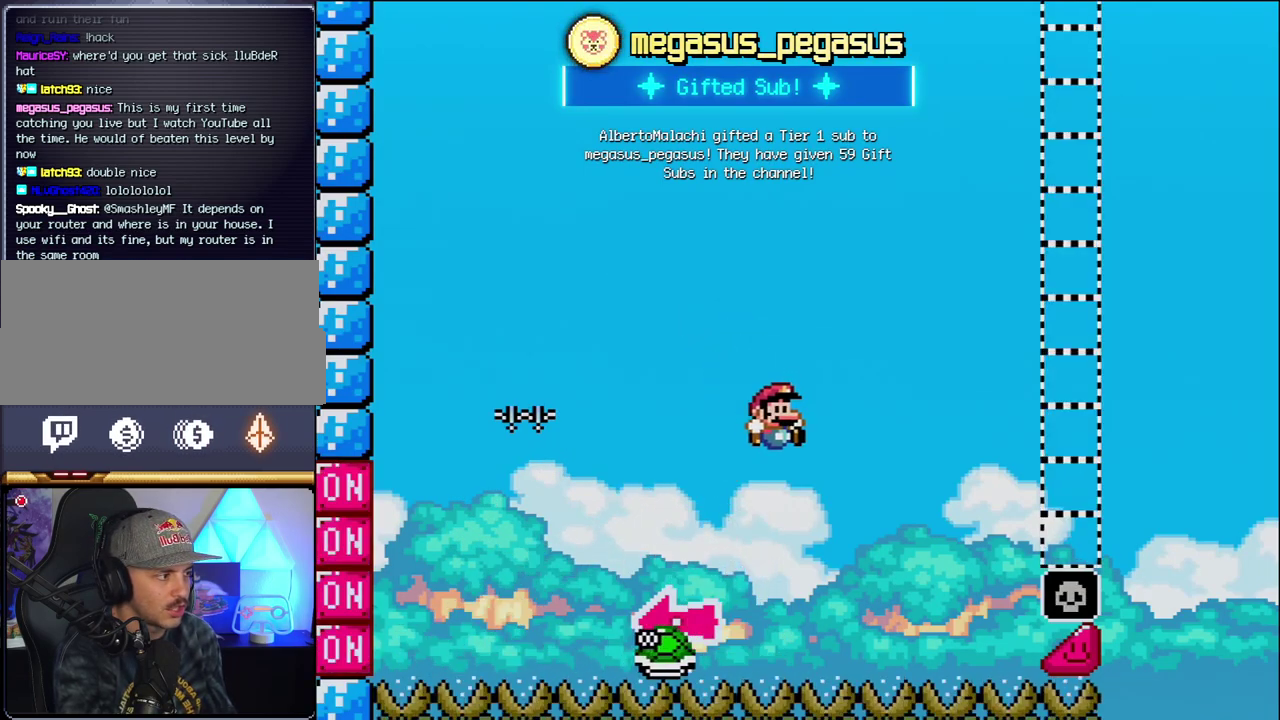
{"buttons": ["B", "Y", "DPAD_RIGHT"], "events": []}
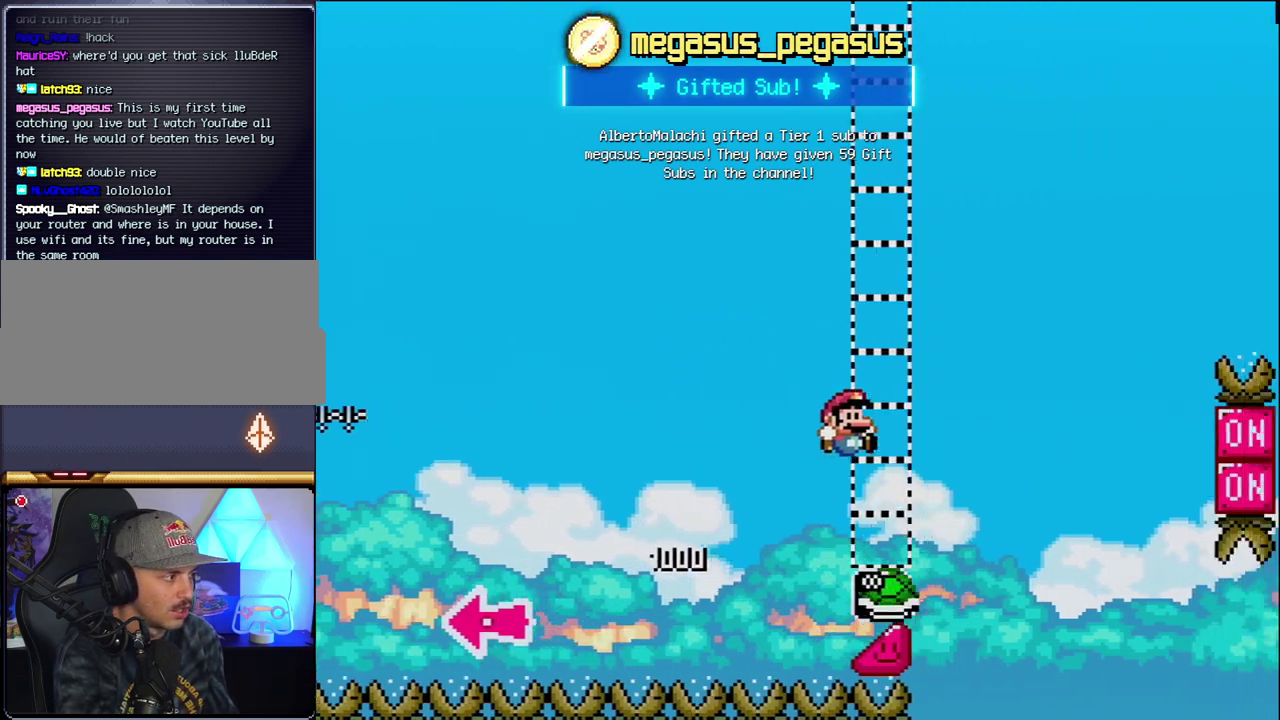
{"buttons": ["B", "Y", "DPAD_RIGHT"], "events": [[283, "B", "up"], [383, "B", "down"]]}
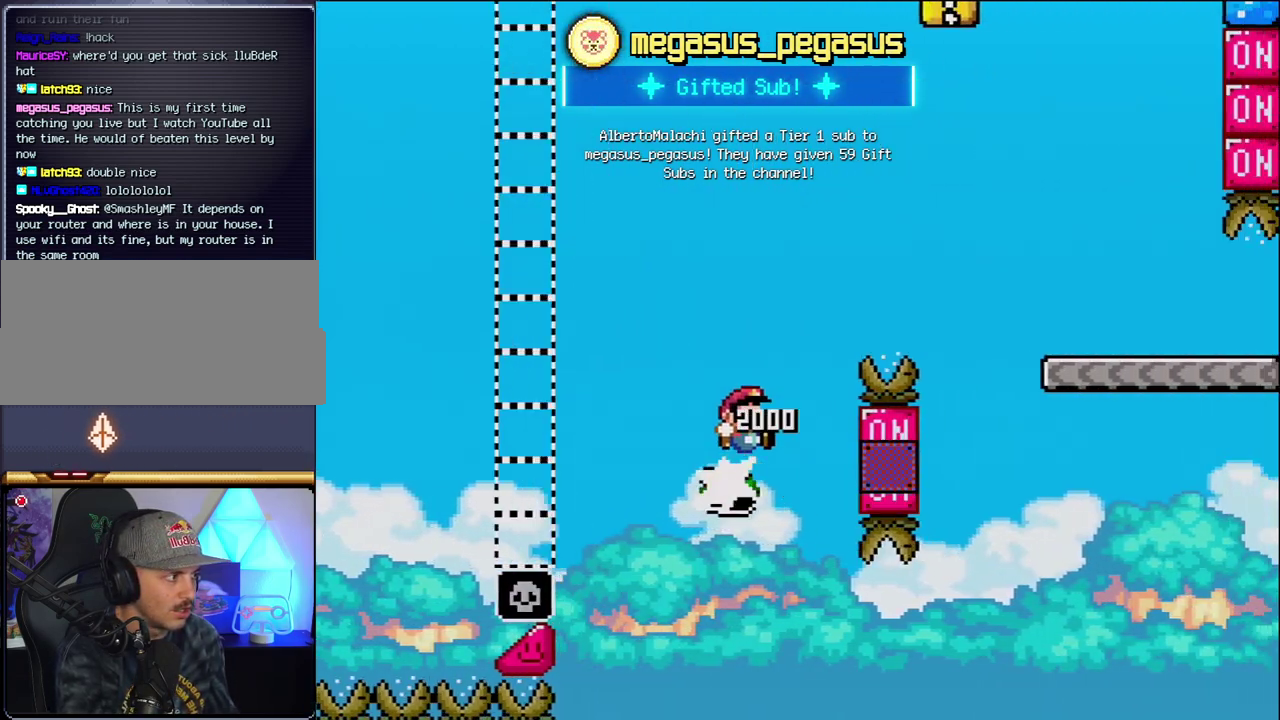
{"buttons": ["B", "Y"], "events": [[450, "DPAD_RIGHT", "up"]]}
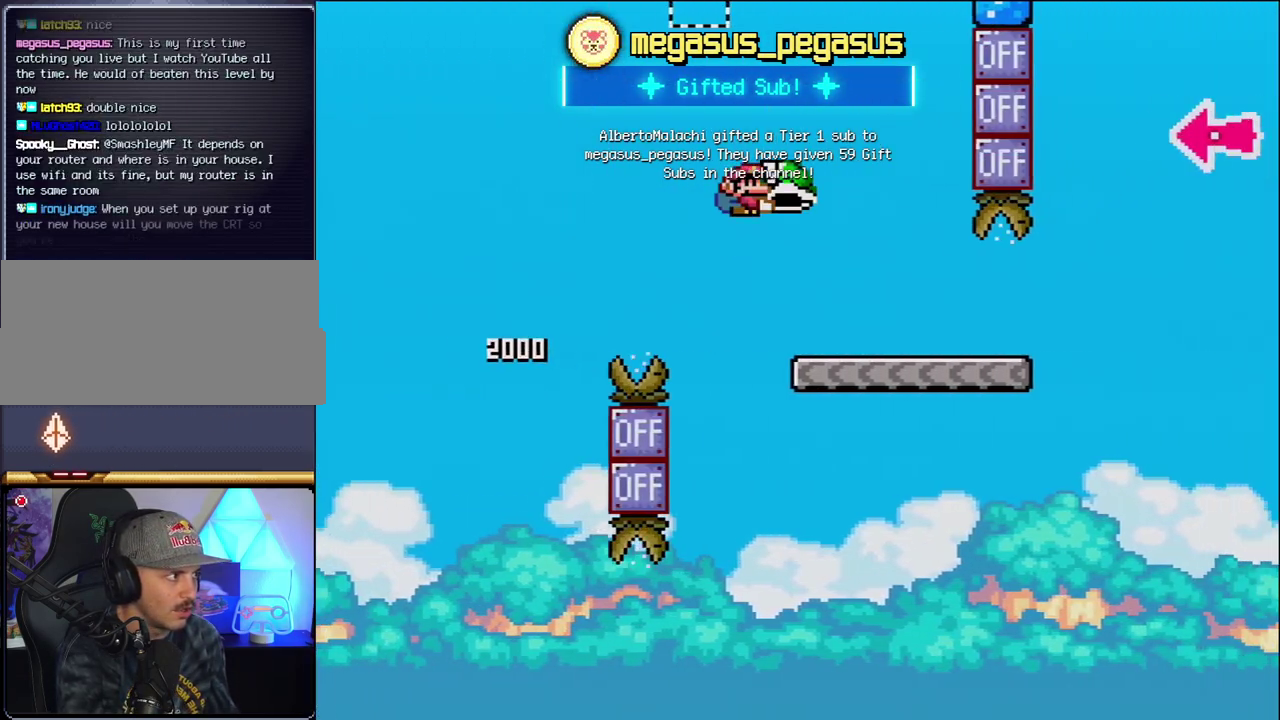
{"buttons": ["Y", "DPAD_RIGHT"], "events": [[67, "DPAD_RIGHT", "down"], [167, "B", "up"]]}
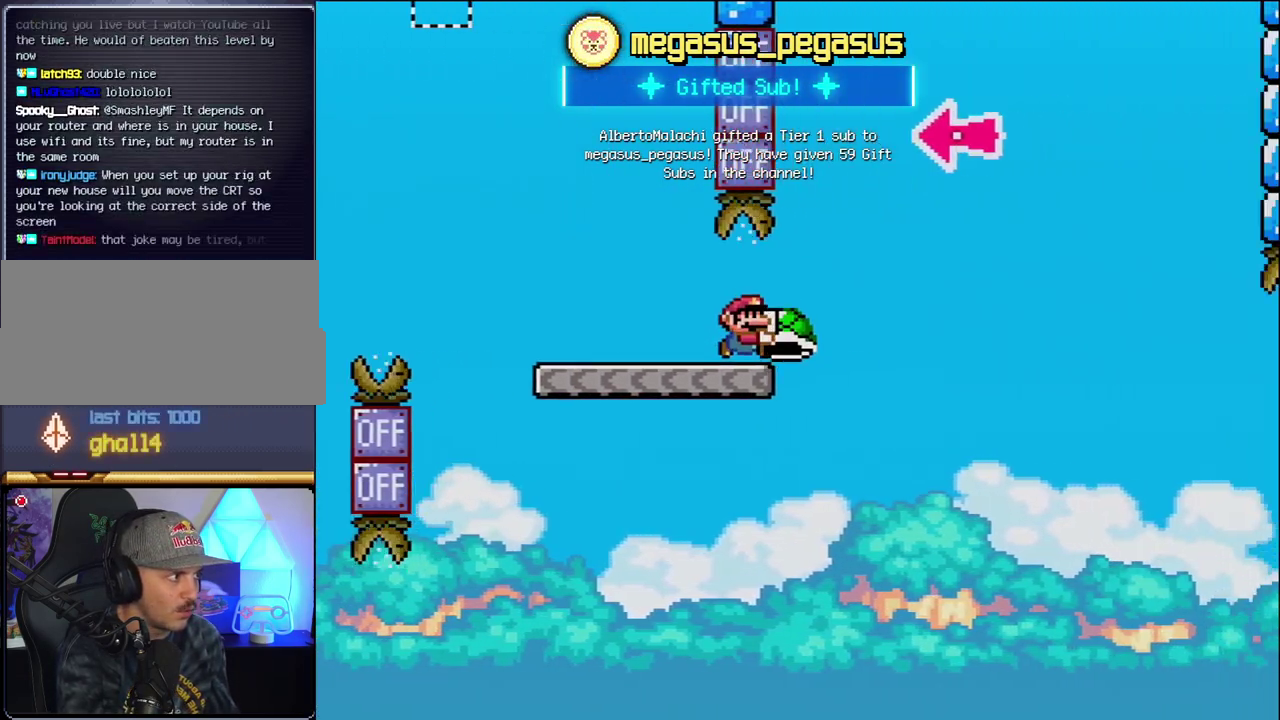
{"buttons": ["B", "Y", "DPAD_LEFT"], "events": [[100, "B", "down"], [417, "DPAD_RIGHT", "up"], [500, "DPAD_LEFT", "down"]]}
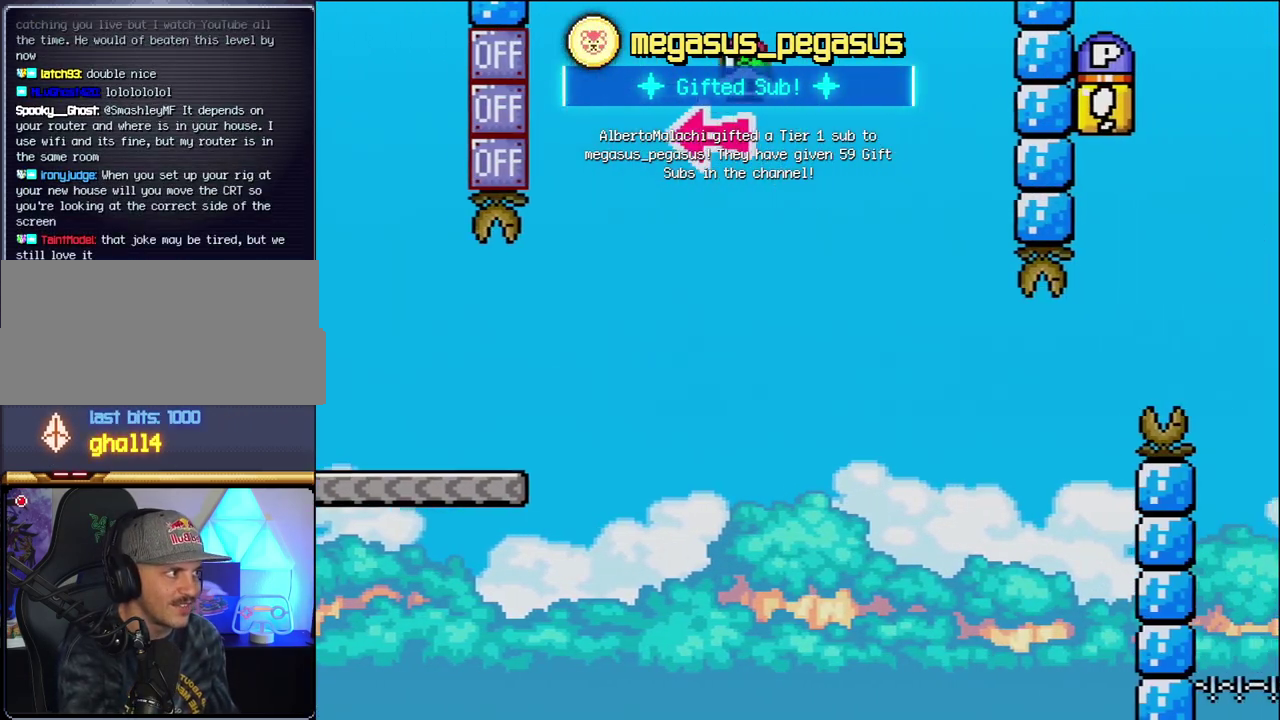
{"buttons": ["B", "Y", "DPAD_RIGHT"], "events": [[67, "DPAD_LEFT", "up"], [67, "Y", "up"], [100, "DPAD_DOWN", "down"], [133, "DPAD_RIGHT", "down"], [167, "DPAD_DOWN", "up"], [217, "Y", "down"]]}
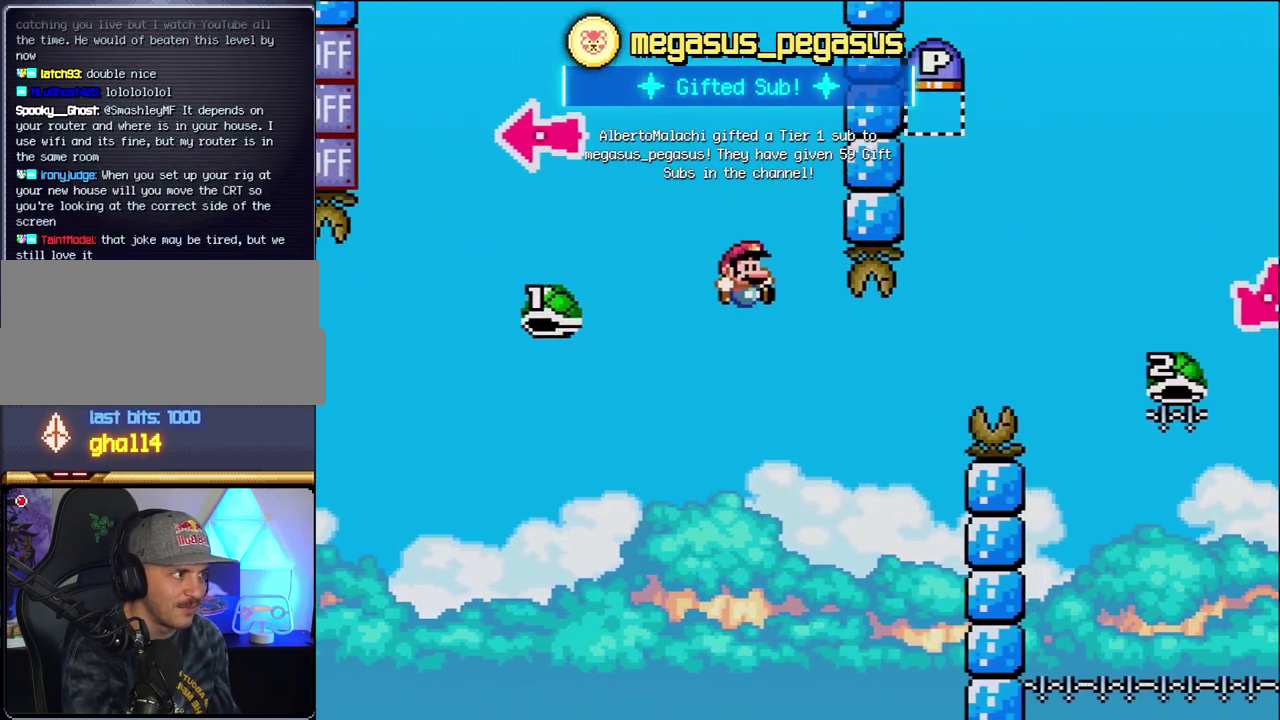
{"buttons": ["B", "Y"], "events": [[133, "DPAD_RIGHT", "up"], [167, "DPAD_LEFT", "down"], [250, "DPAD_LEFT", "up"], [283, "DPAD_RIGHT", "down"], [467, "DPAD_RIGHT", "up"]]}
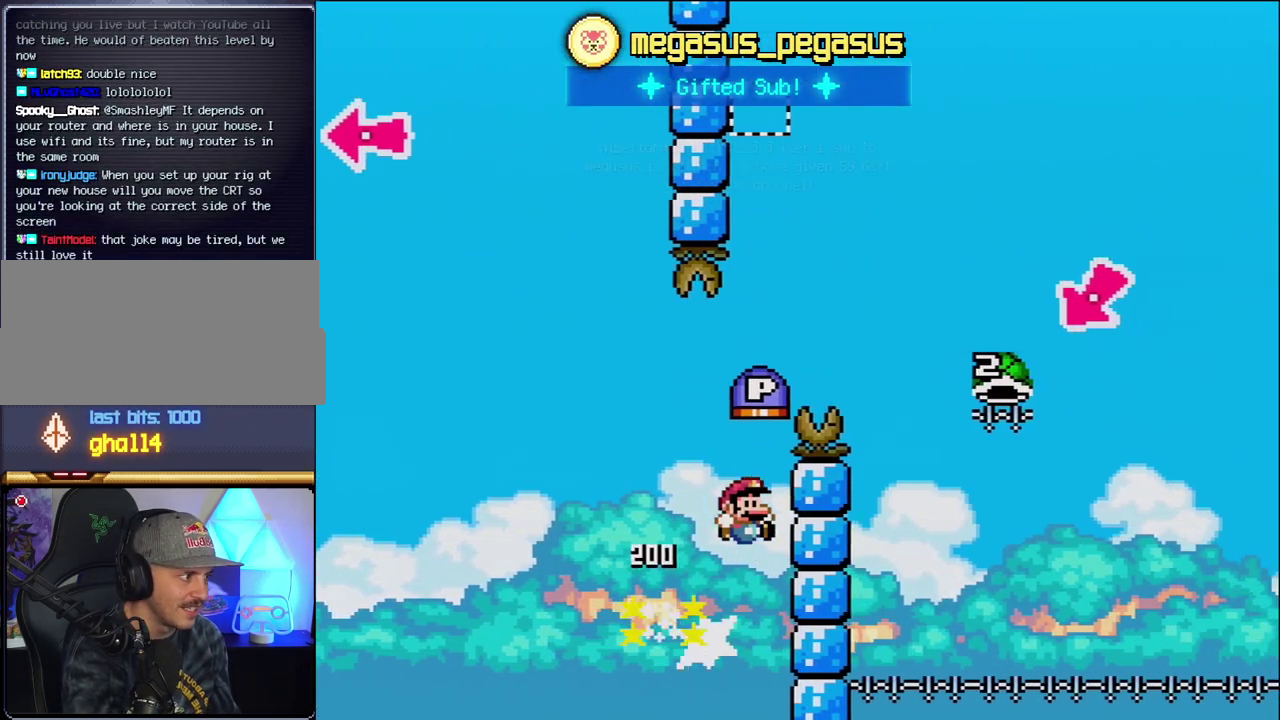
{"buttons": ["DPAD_RIGHT"], "events": [[133, "DPAD_RIGHT", "down"], [417, "Y", "up"], [450, "B", "up"]]}
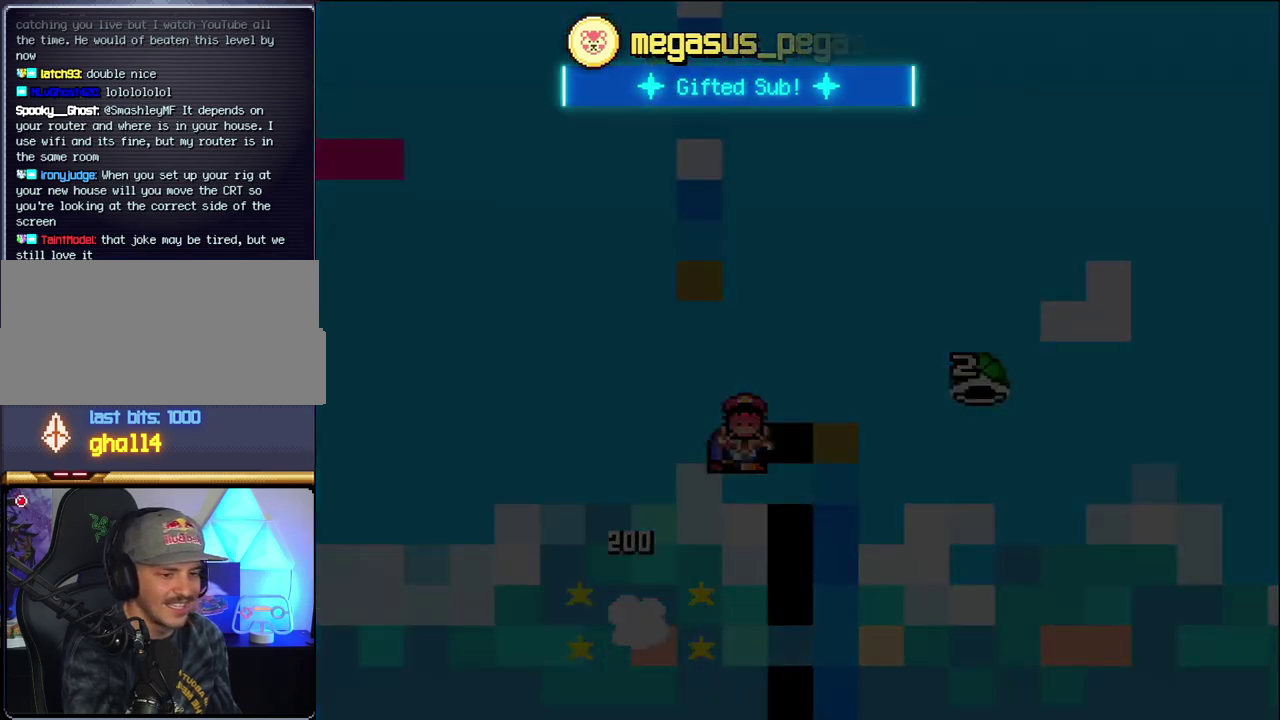
{"buttons": [], "events": [[33, "B", "down"], [33, "DPAD_RIGHT", "up"], [417, "B", "up"]]}
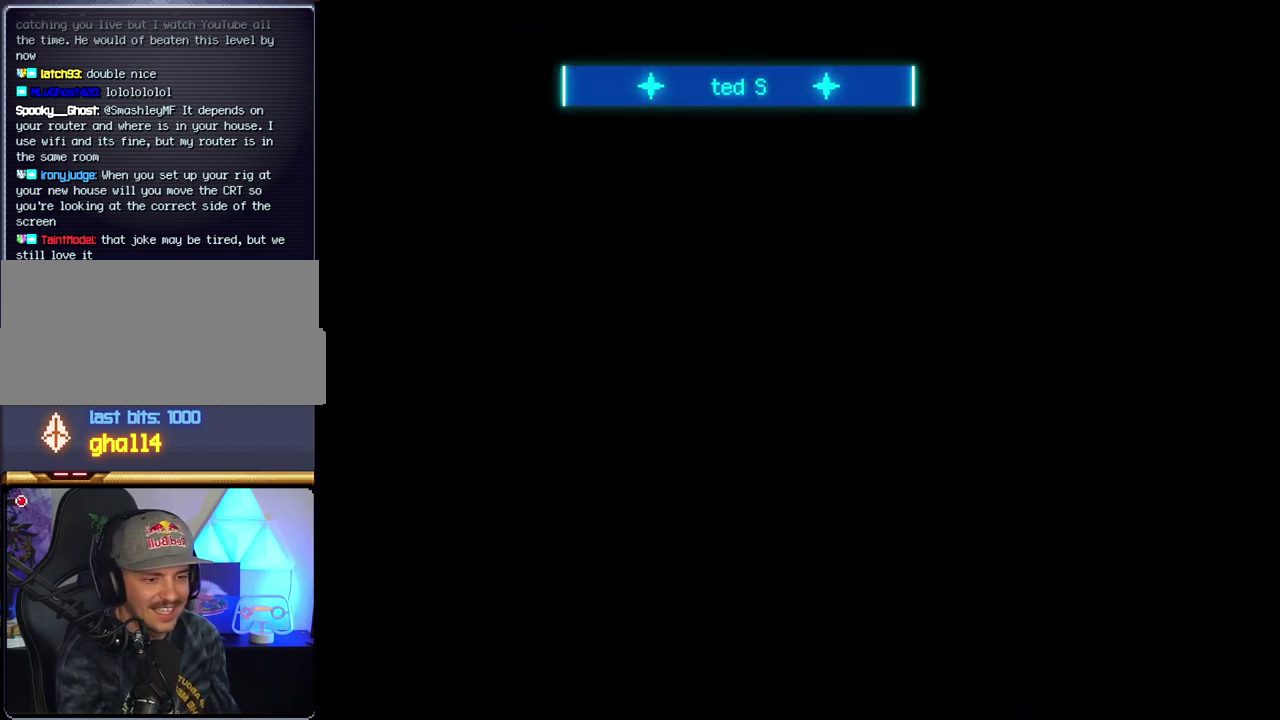
{"buttons": [], "events": []}
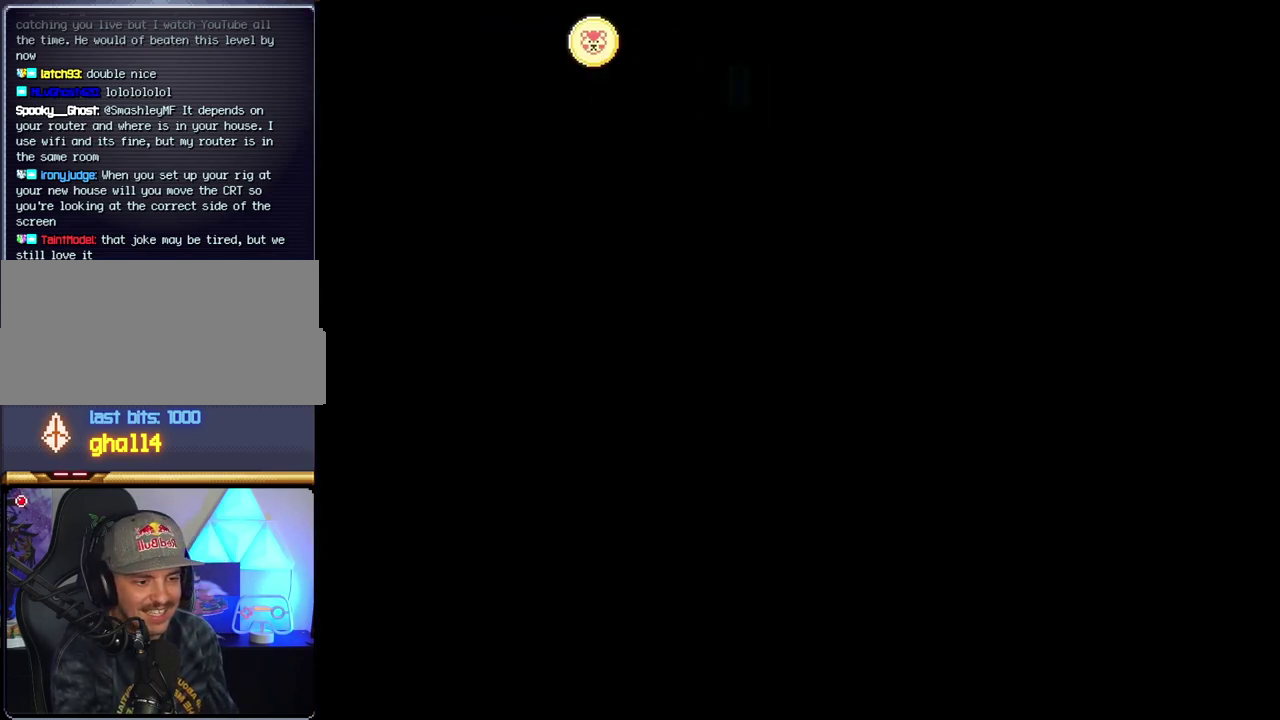
{"buttons": [], "events": []}
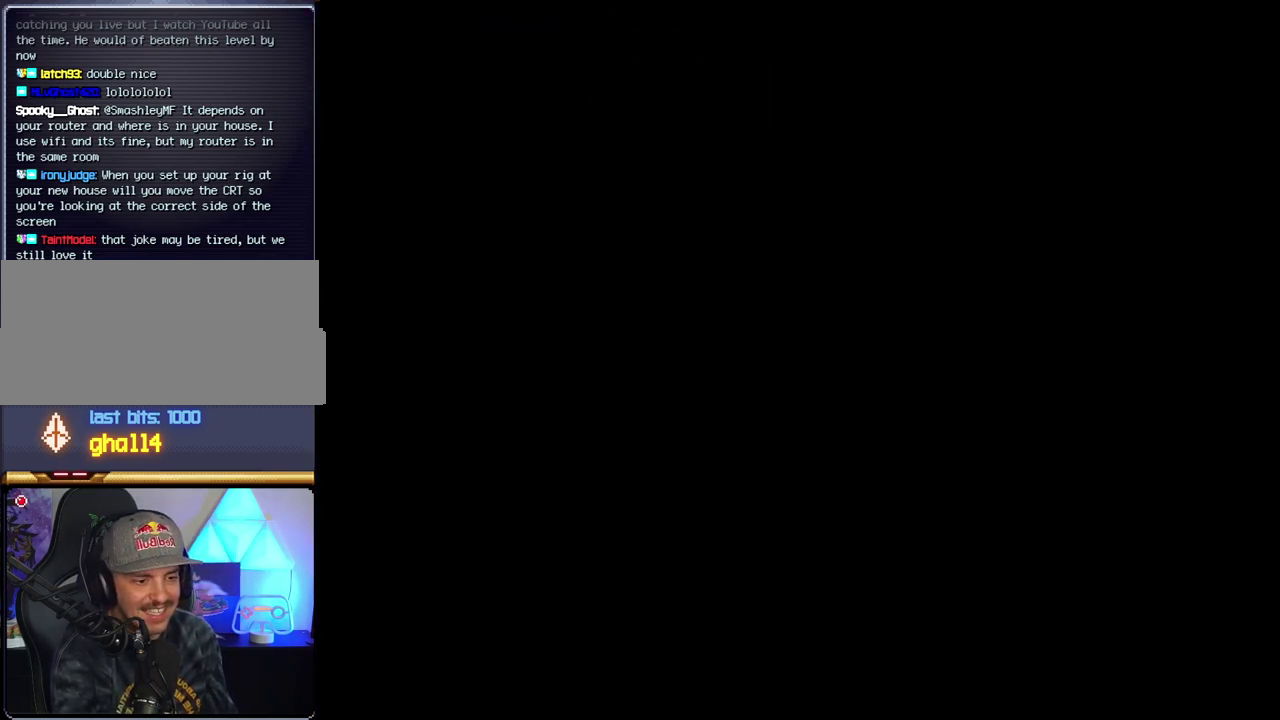
{"buttons": ["B"], "events": [[350, "B", "down"]]}
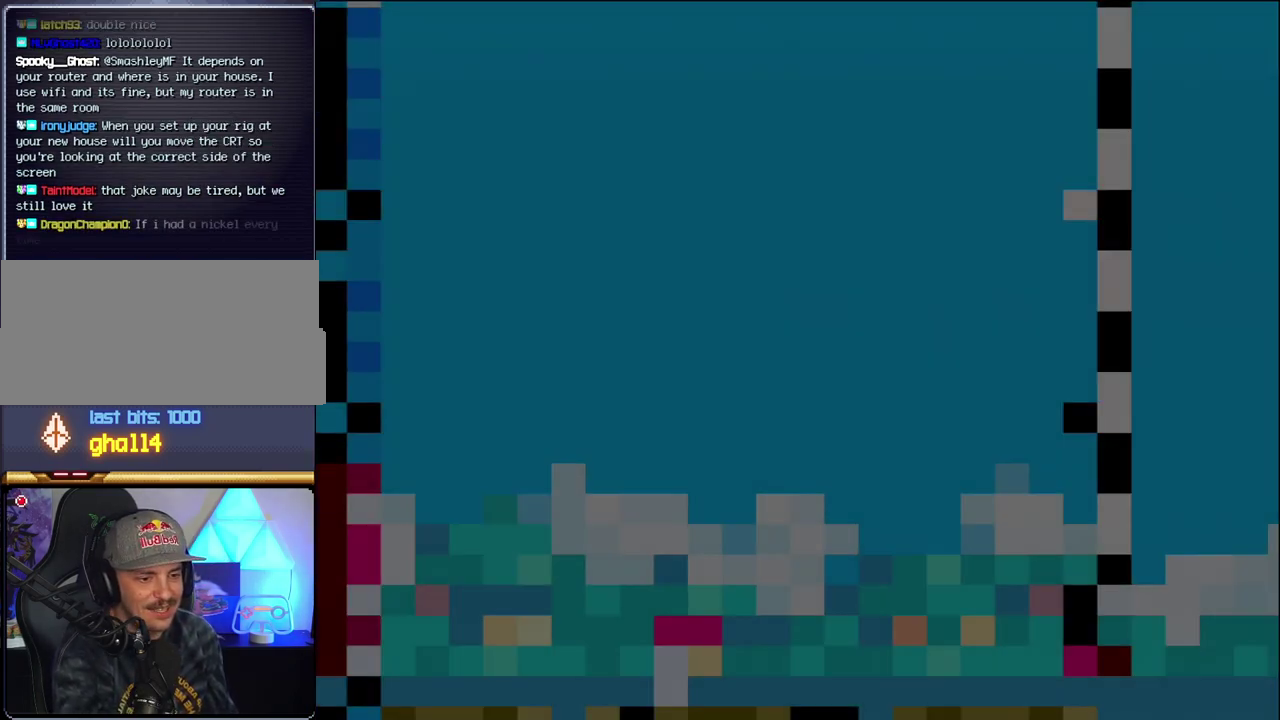
{"buttons": ["B", "DPAD_LEFT"], "events": [[283, "DPAD_LEFT", "down"]]}
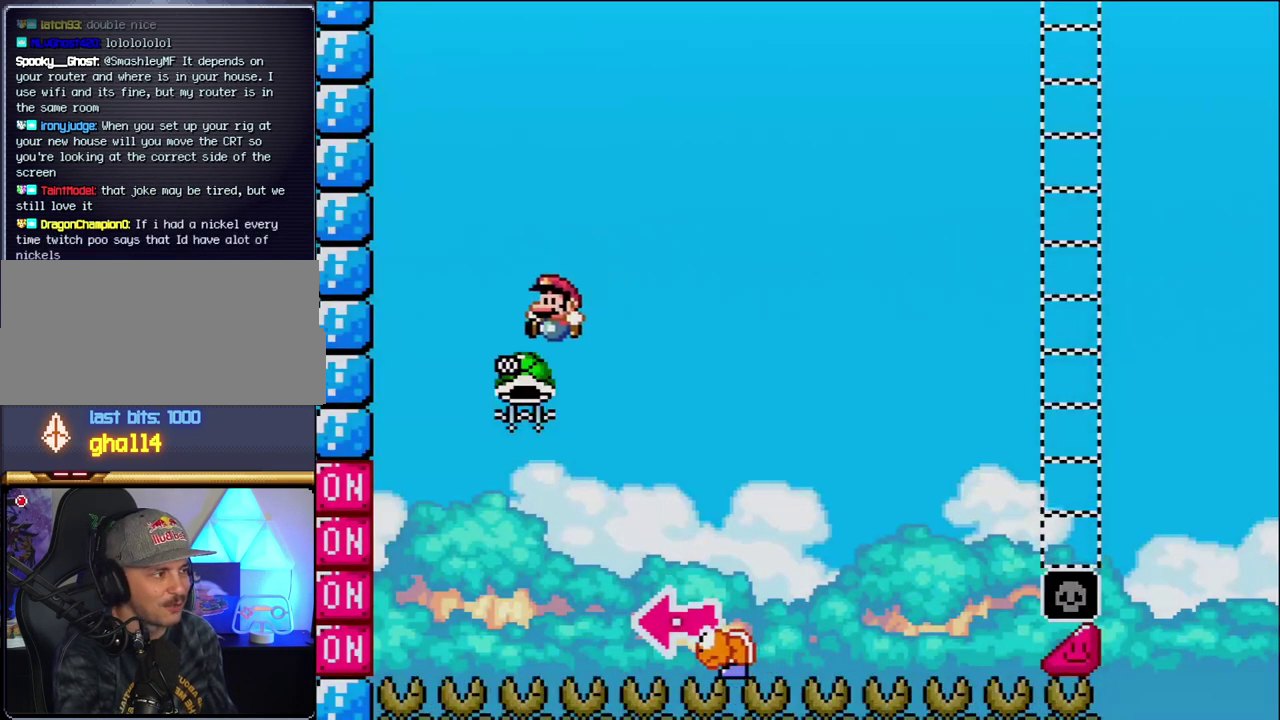
{"buttons": ["B", "Y", "DPAD_LEFT"], "events": [[67, "DPAD_LEFT", "up"], [133, "DPAD_RIGHT", "down"], [417, "Y", "down"], [467, "DPAD_RIGHT", "up"], [500, "DPAD_LEFT", "down"]]}